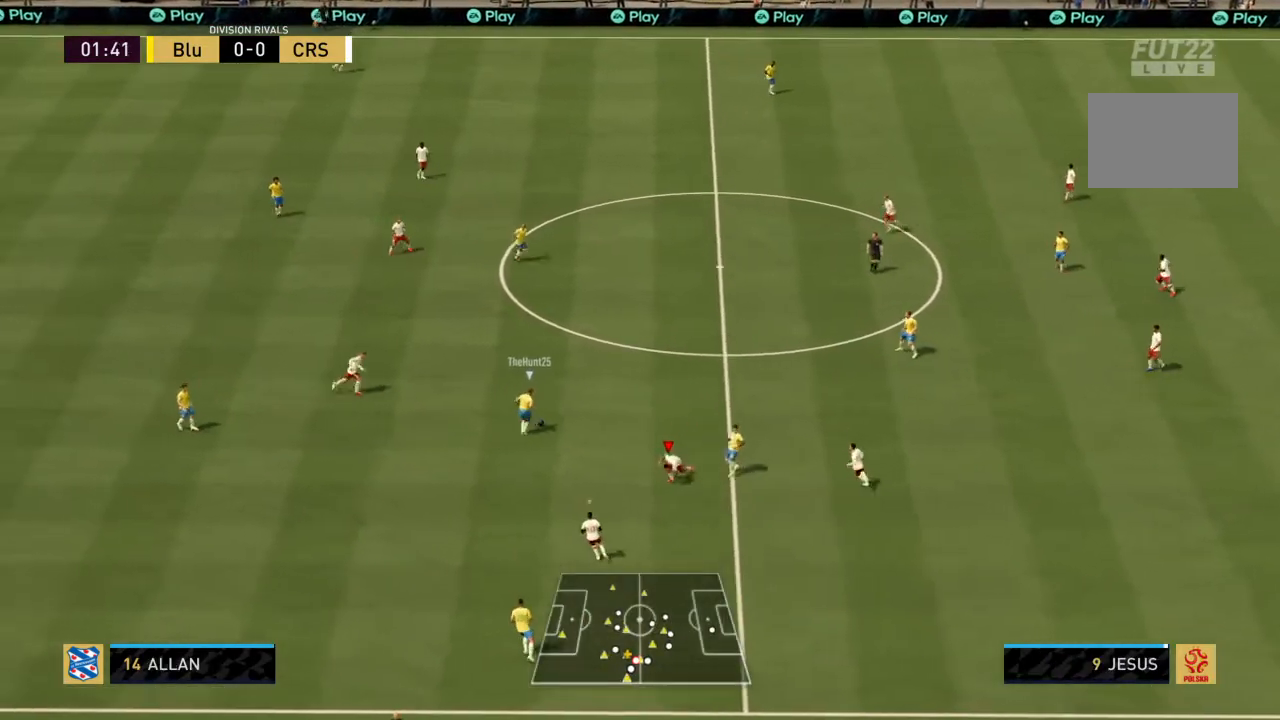
Gameplay with a controller (PlayStation layout); each line is a JSON object with the inputs held at the frame after it. "events" lists button and stick changes between this image and that frame as [ms after this image, input, new state], when the widget could be followed in between. Not read: L3 R3.
{"buttons": ["CROSS", "R2"], "left_stick": "up-left", "right_stick": "center", "events": [[500, "CROSS", "down"]]}
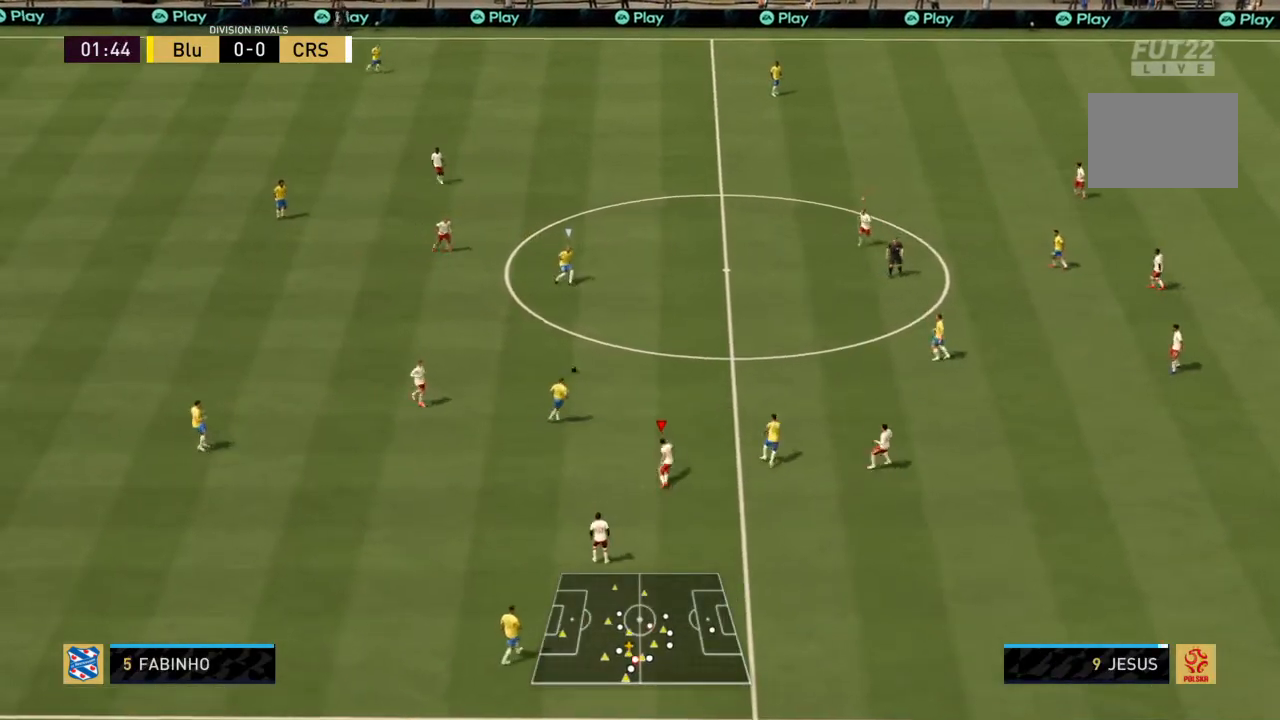
{"buttons": ["CROSS", "R2"], "left_stick": "down-left", "right_stick": "center", "events": [[34, "L1", "down"], [200, "L1", "up"], [501, "left_stick", "down-left"]]}
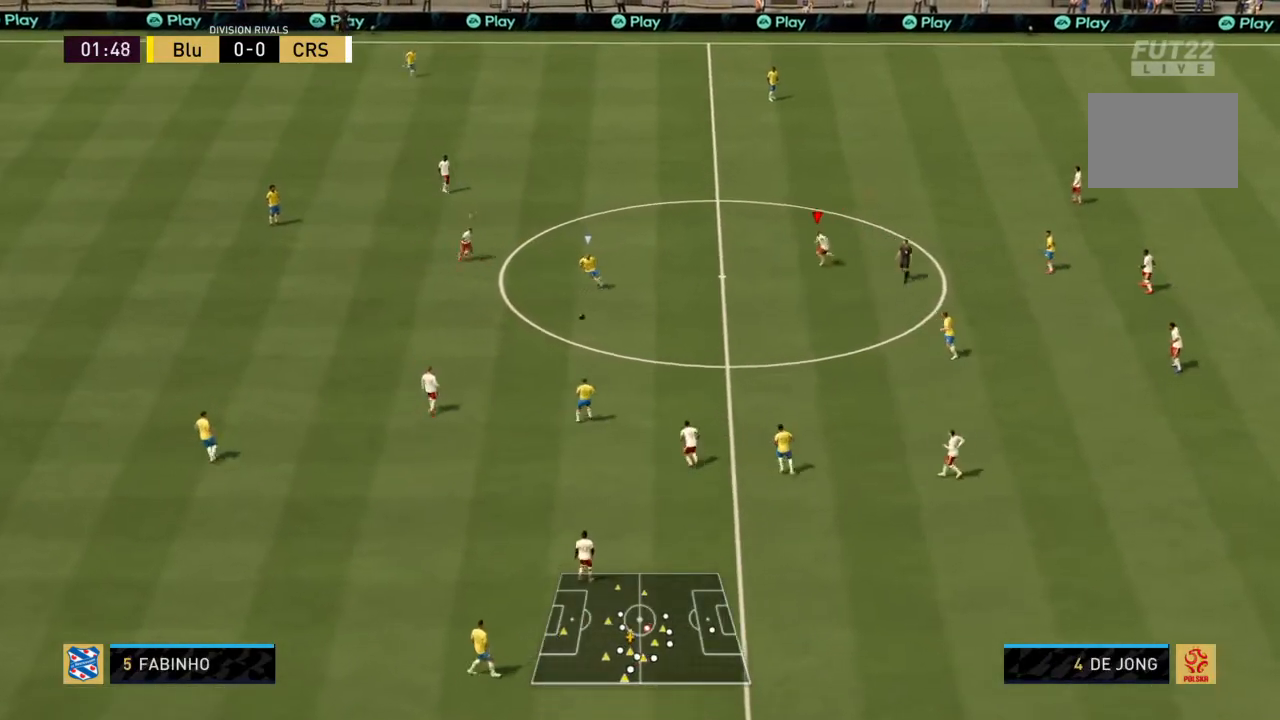
{"buttons": ["CROSS", "R2"], "left_stick": "left", "right_stick": "center", "events": [[467, "left_stick", "left"]]}
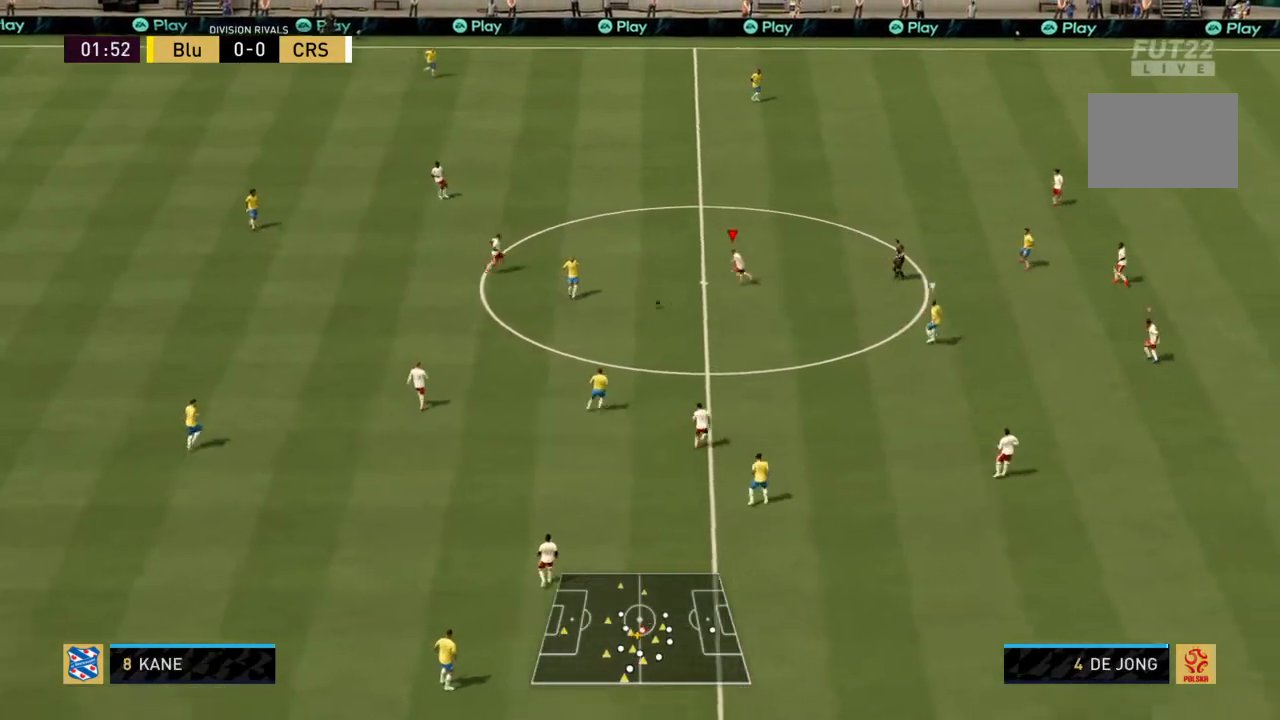
{"buttons": ["R2"], "left_stick": "left", "right_stick": "center", "events": [[134, "CROSS", "up"]]}
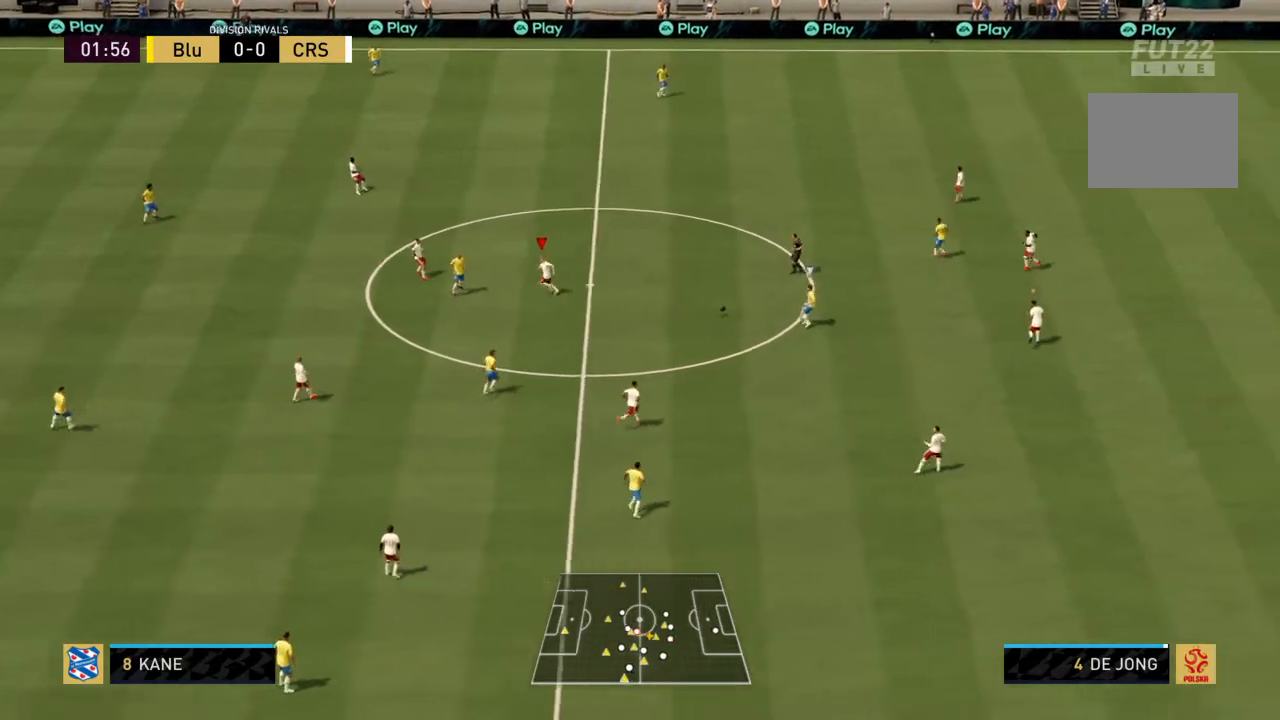
{"buttons": ["R2"], "left_stick": "left", "right_stick": "center", "events": [[66, "L1", "down"], [200, "L1", "up"]]}
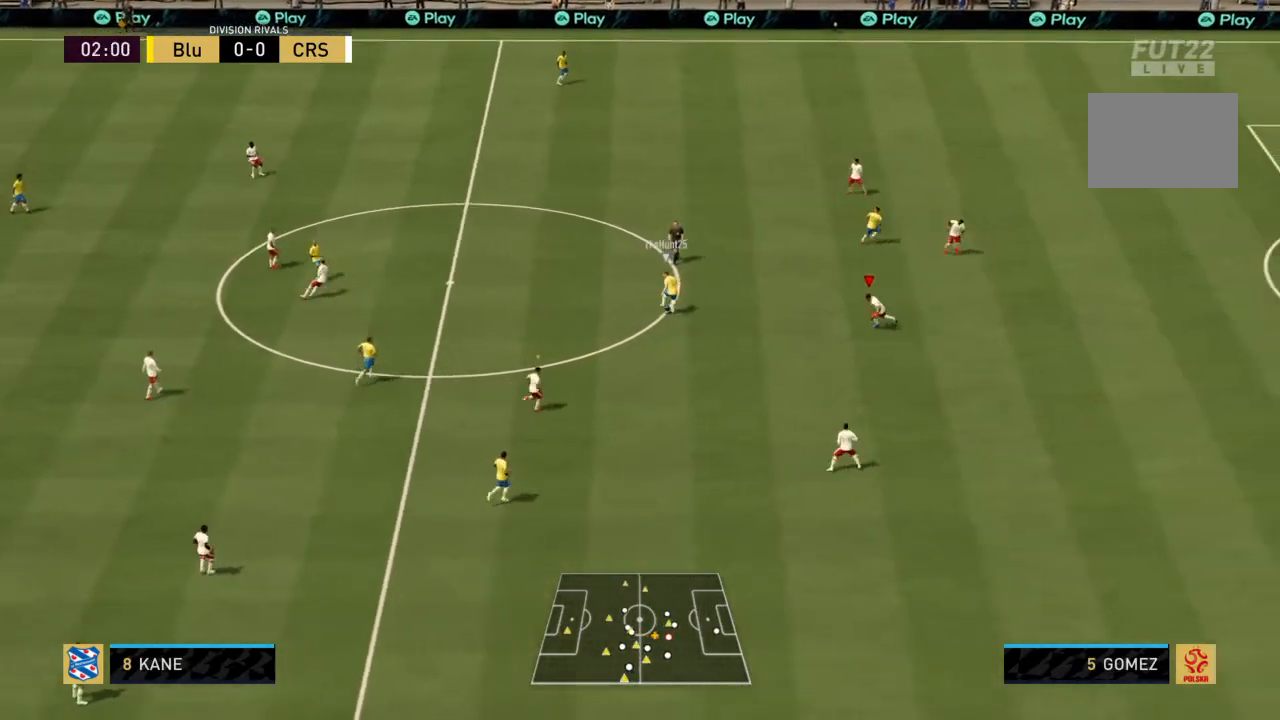
{"buttons": ["R2"], "left_stick": "up-left", "right_stick": "center", "events": [[401, "left_stick", "up-left"]]}
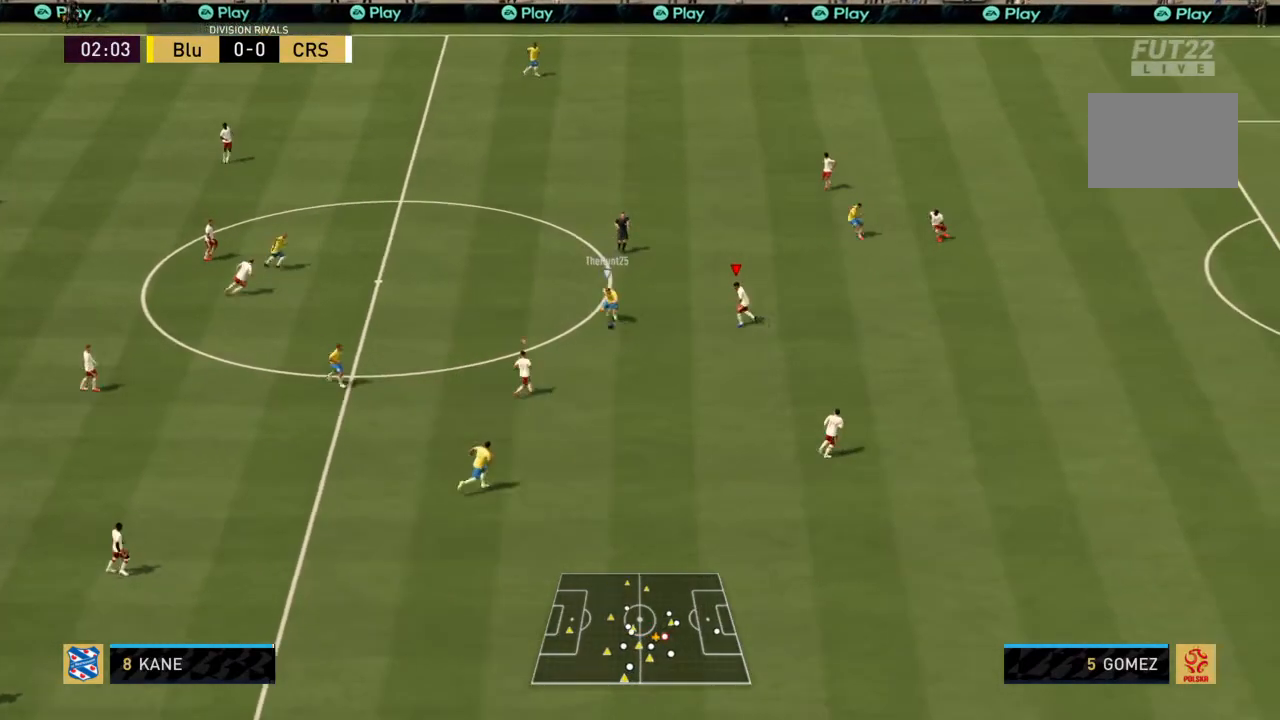
{"buttons": ["CIRCLE", "R2"], "left_stick": "down-left", "right_stick": "center", "events": [[200, "left_stick", "down-left"], [367, "CIRCLE", "down"]]}
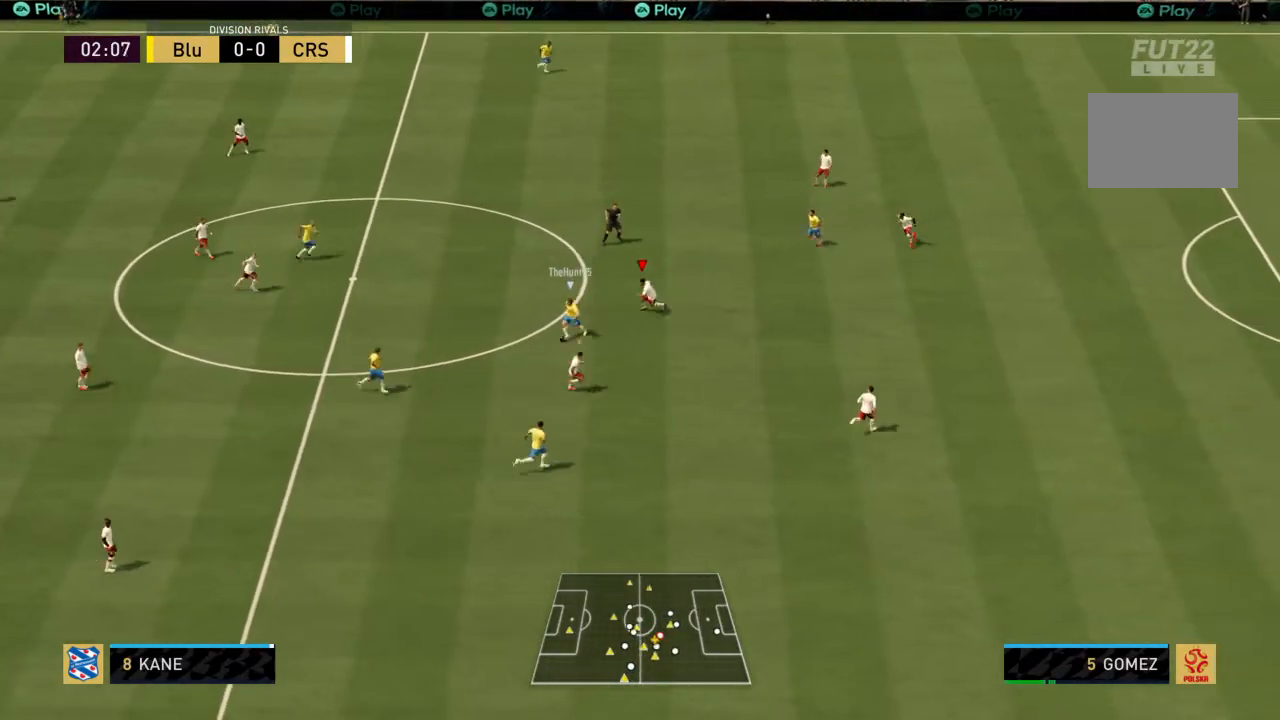
{"buttons": ["CIRCLE", "R2"], "left_stick": "left", "right_stick": "center", "events": [[167, "left_stick", "left"]]}